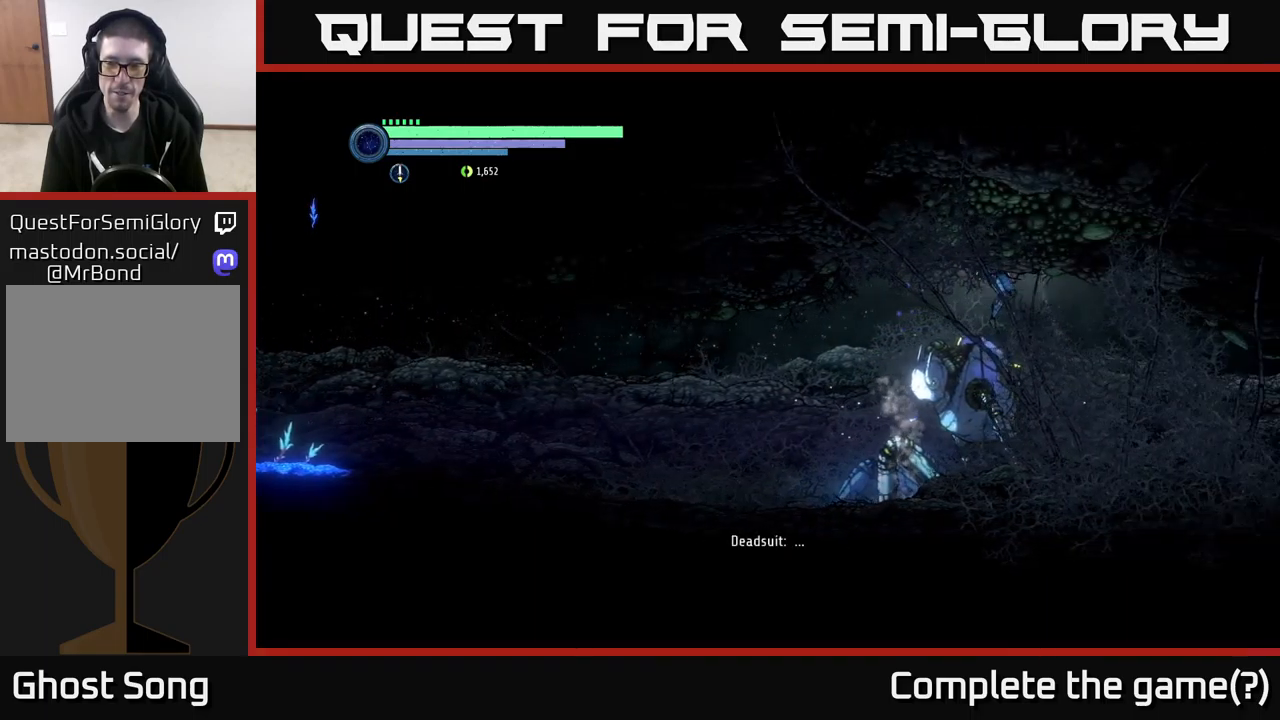
Gameplay with a controller (Xbox layout); each line is a JSON object with the inputs held at the frame after it. "events" lists button and stick changes between this image and that frame as [ms after this image, input, new state], when the widget could be followed in between.
{"buttons": [], "left_stick": "right", "right_stick": "center", "events": []}
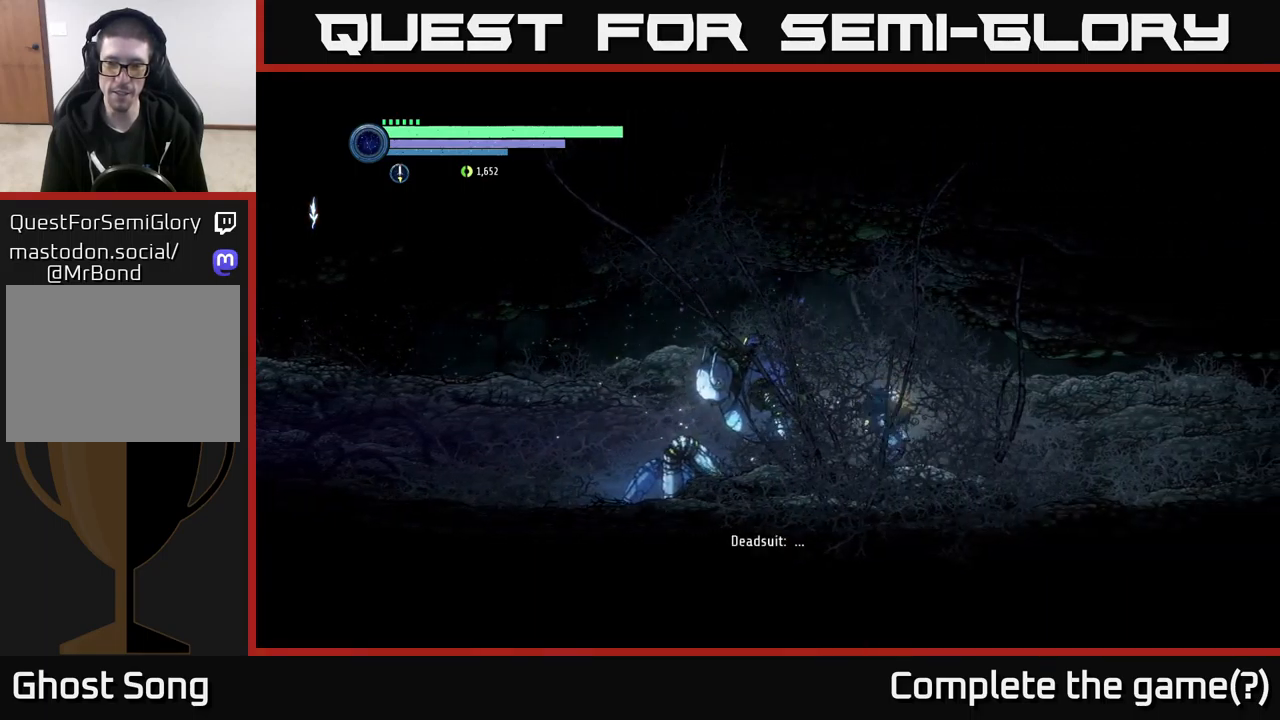
{"buttons": [], "left_stick": "center", "right_stick": "center", "events": [[17, "left_stick", "center"], [117, "SELECT", "down"], [250, "SELECT", "up"]]}
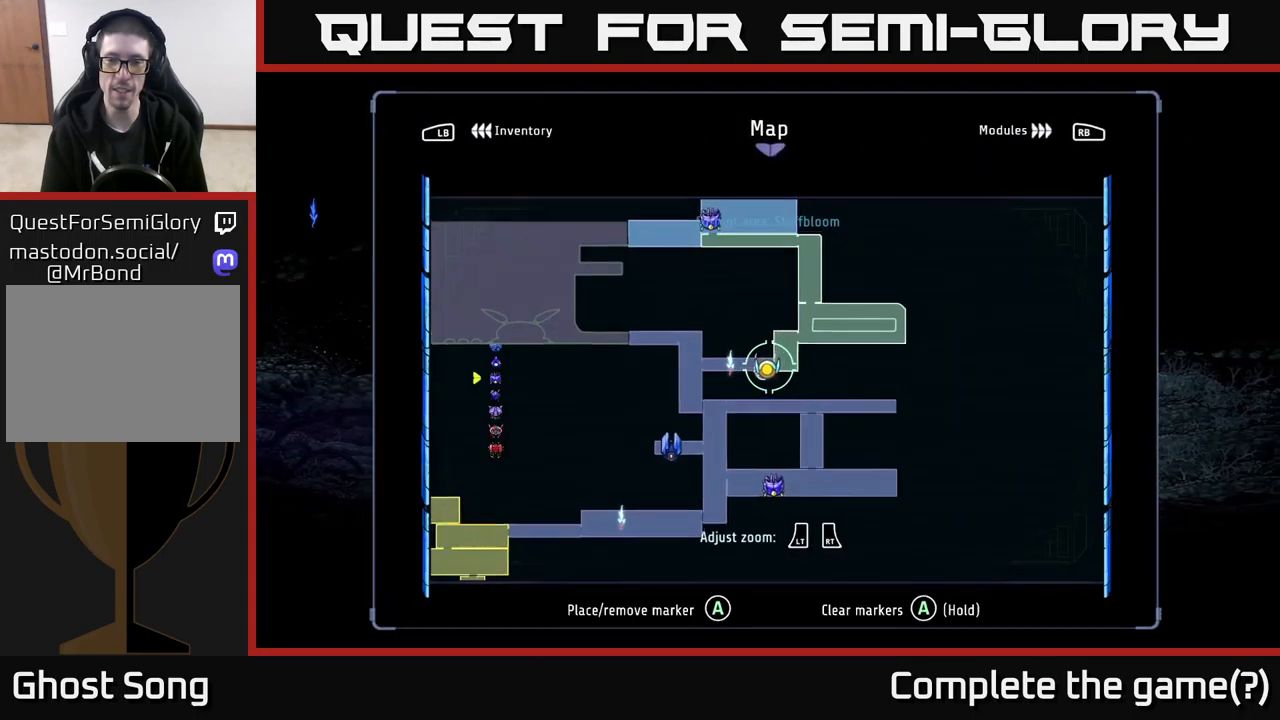
{"buttons": [], "left_stick": "center", "right_stick": "center", "events": [[33, "left_stick", "up-right"], [400, "left_stick", "center"]]}
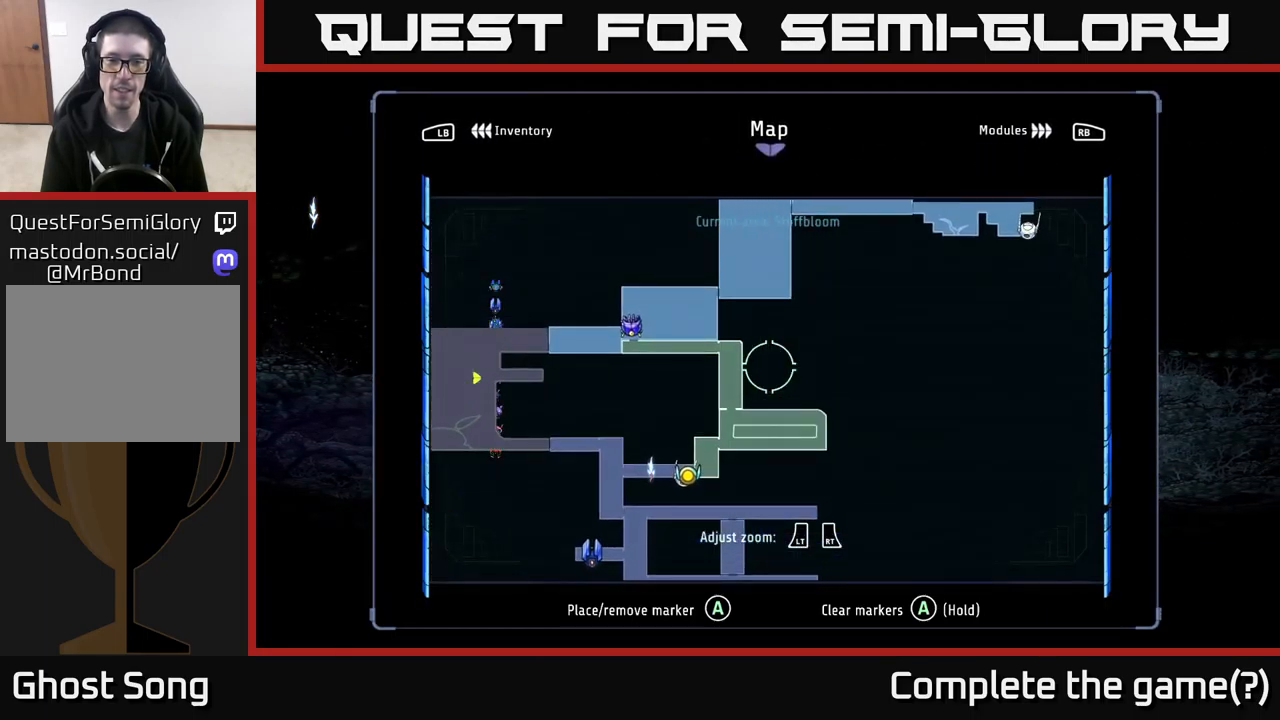
{"buttons": [], "left_stick": "center", "right_stick": "center", "events": []}
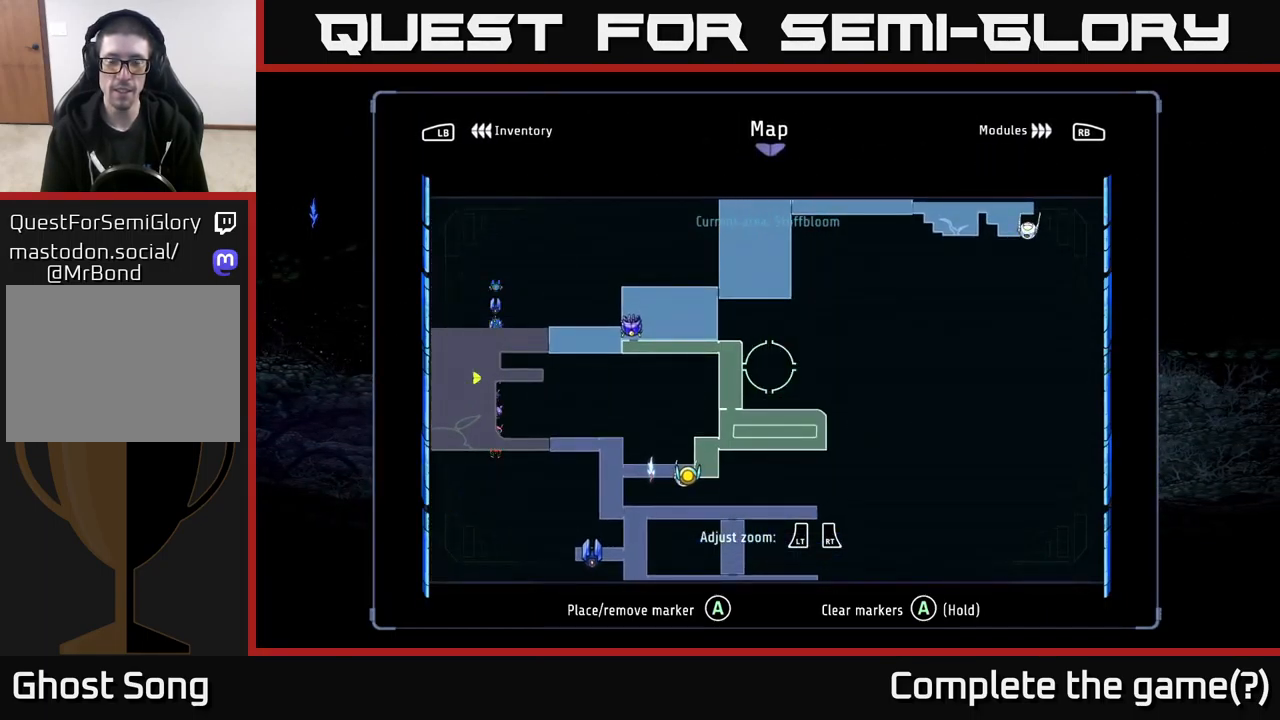
{"buttons": [], "left_stick": "center", "right_stick": "center", "events": []}
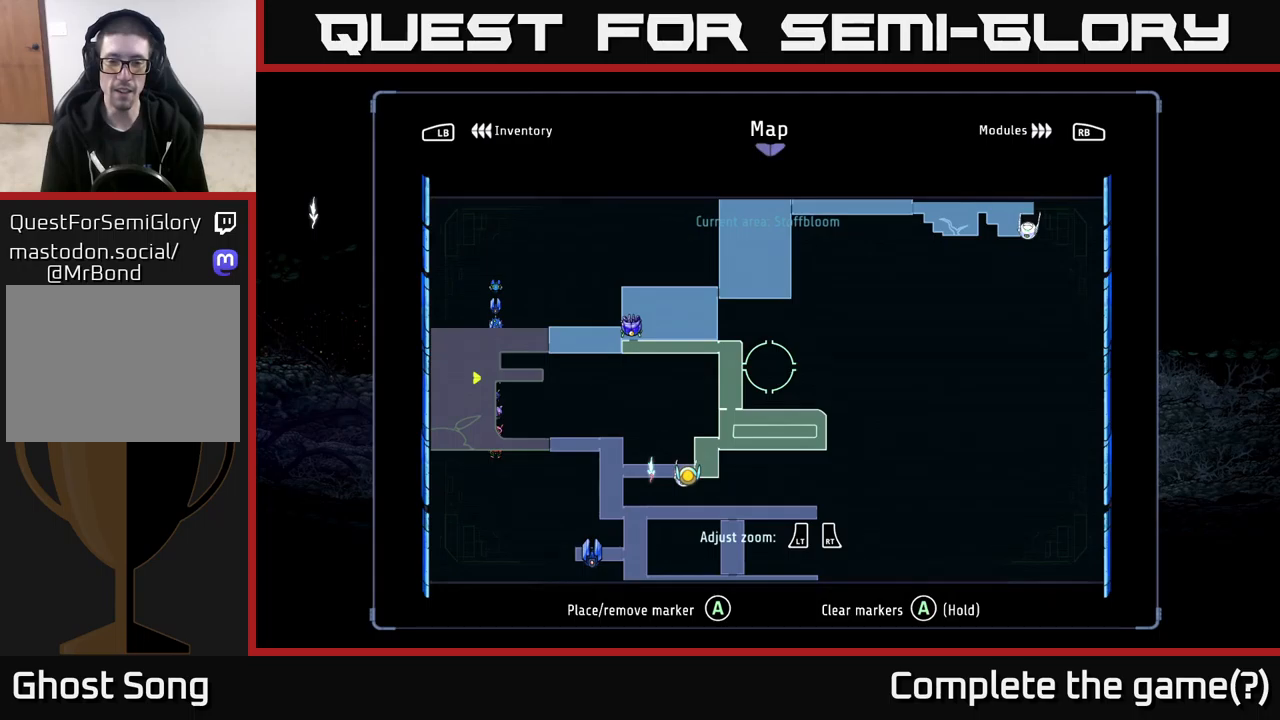
{"buttons": [], "left_stick": "center", "right_stick": "center", "events": []}
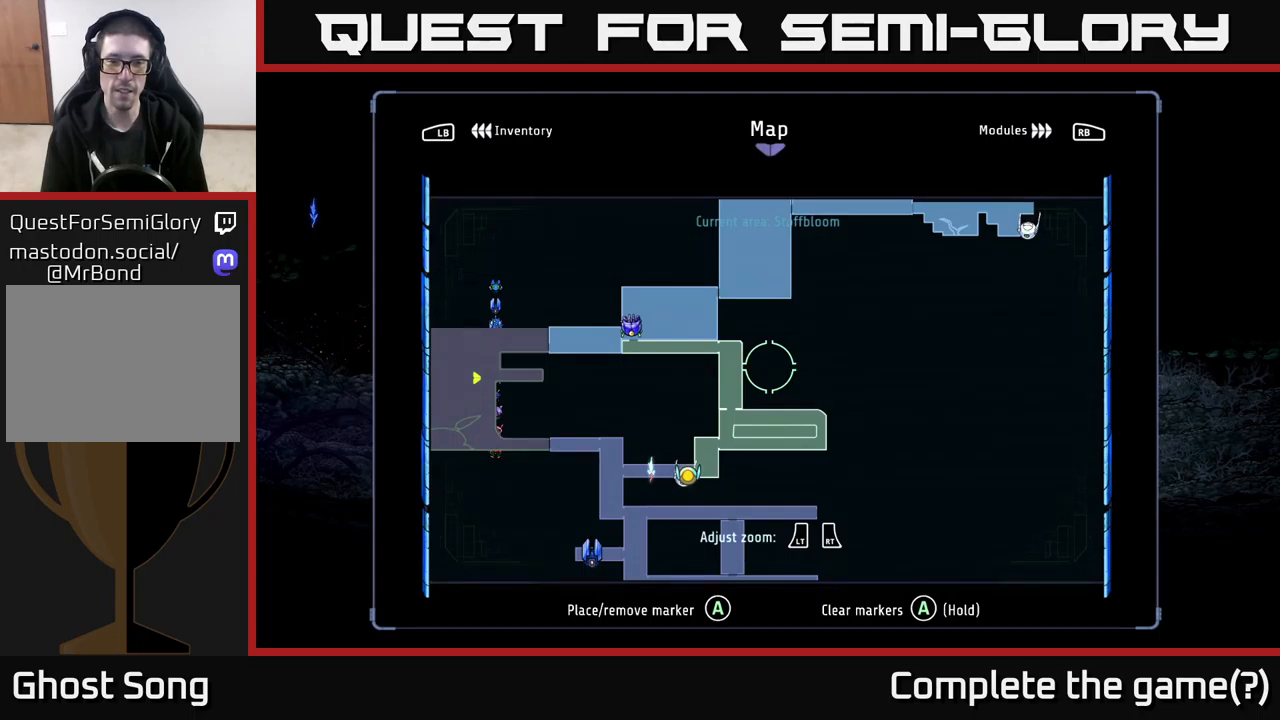
{"buttons": [], "left_stick": "left", "right_stick": "center", "events": [[67, "left_stick", "up"], [300, "left_stick", "left"]]}
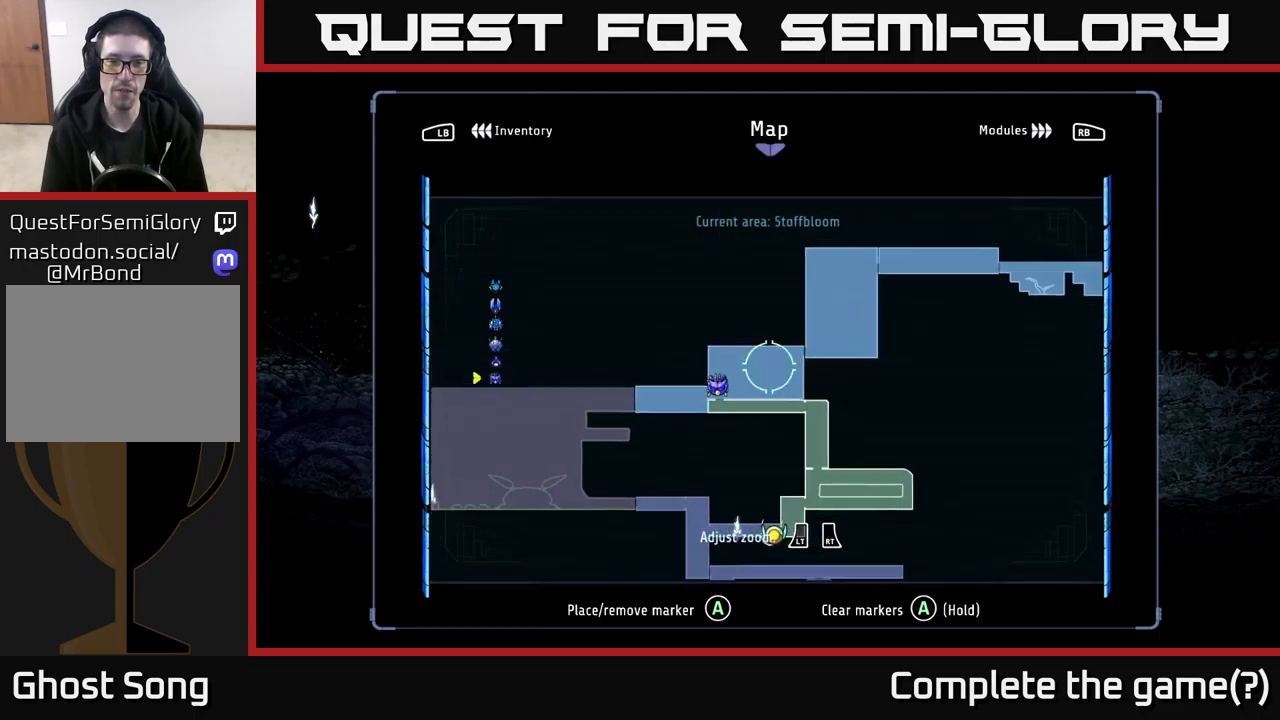
{"buttons": [], "left_stick": "center", "right_stick": "center", "events": [[167, "left_stick", "center"]]}
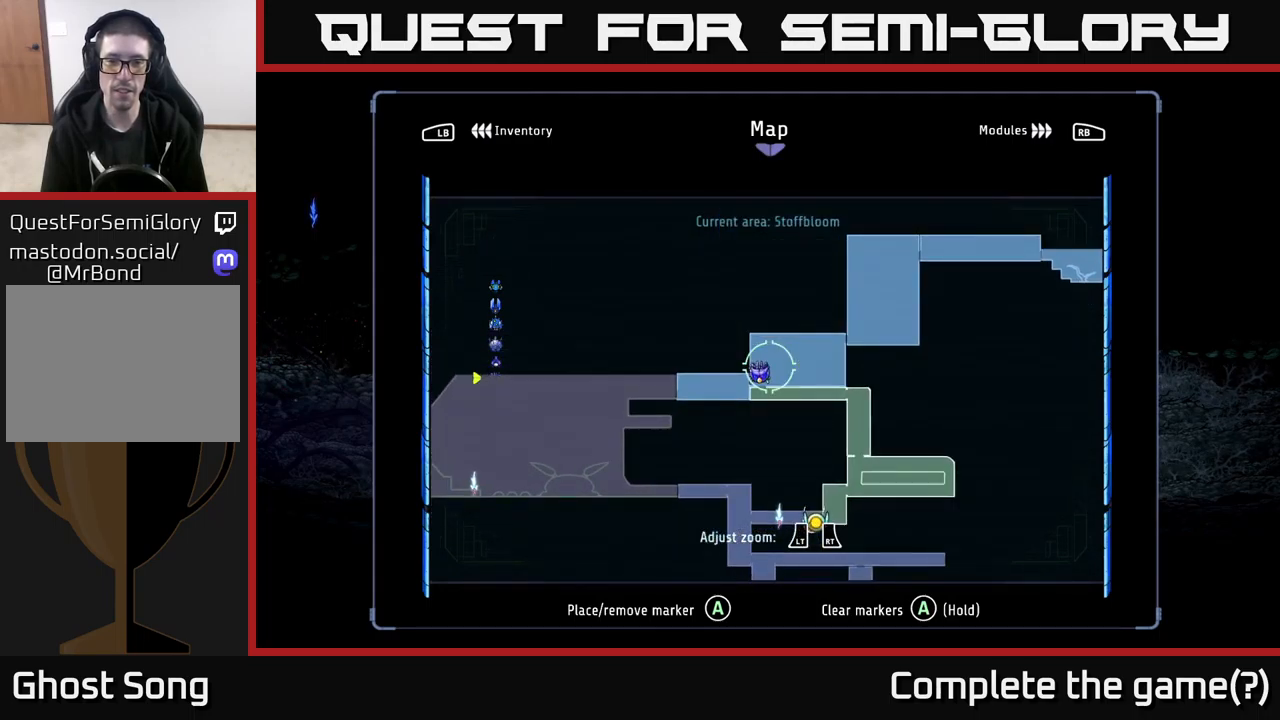
{"buttons": [], "left_stick": "center", "right_stick": "center", "events": []}
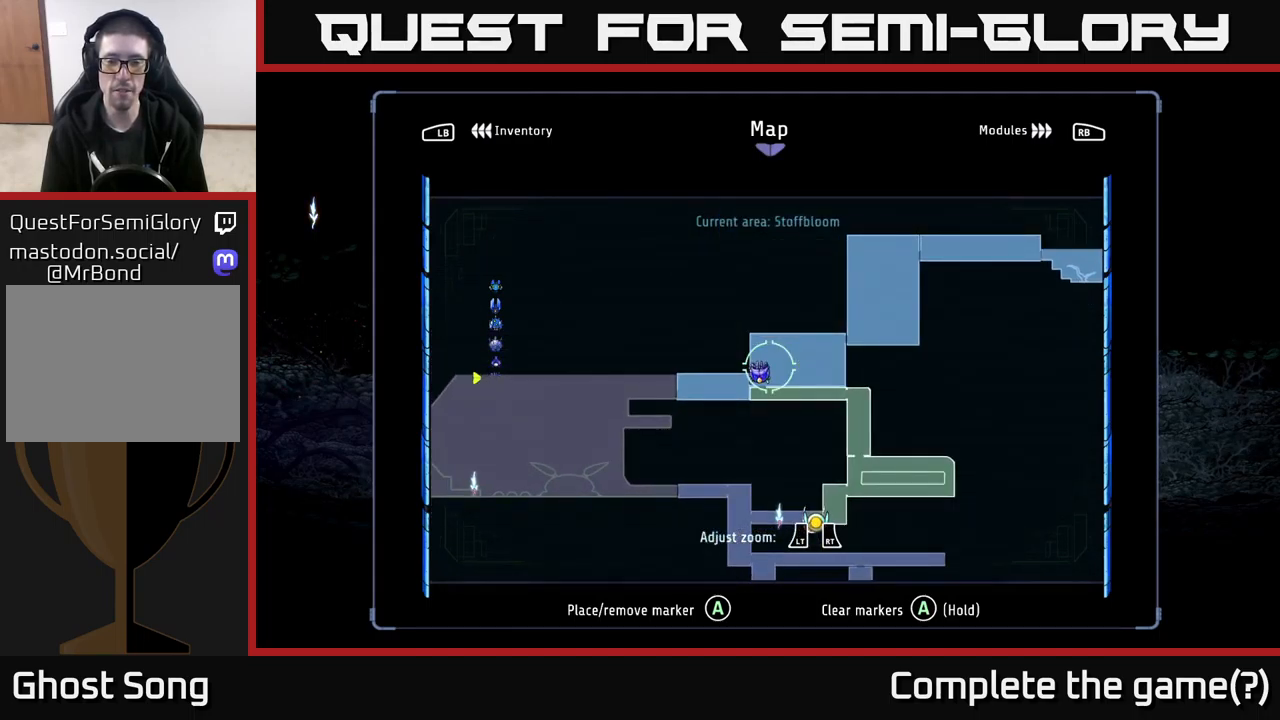
{"buttons": [], "left_stick": "center", "right_stick": "center", "events": [[117, "left_stick", "down-left"], [267, "left_stick", "center"]]}
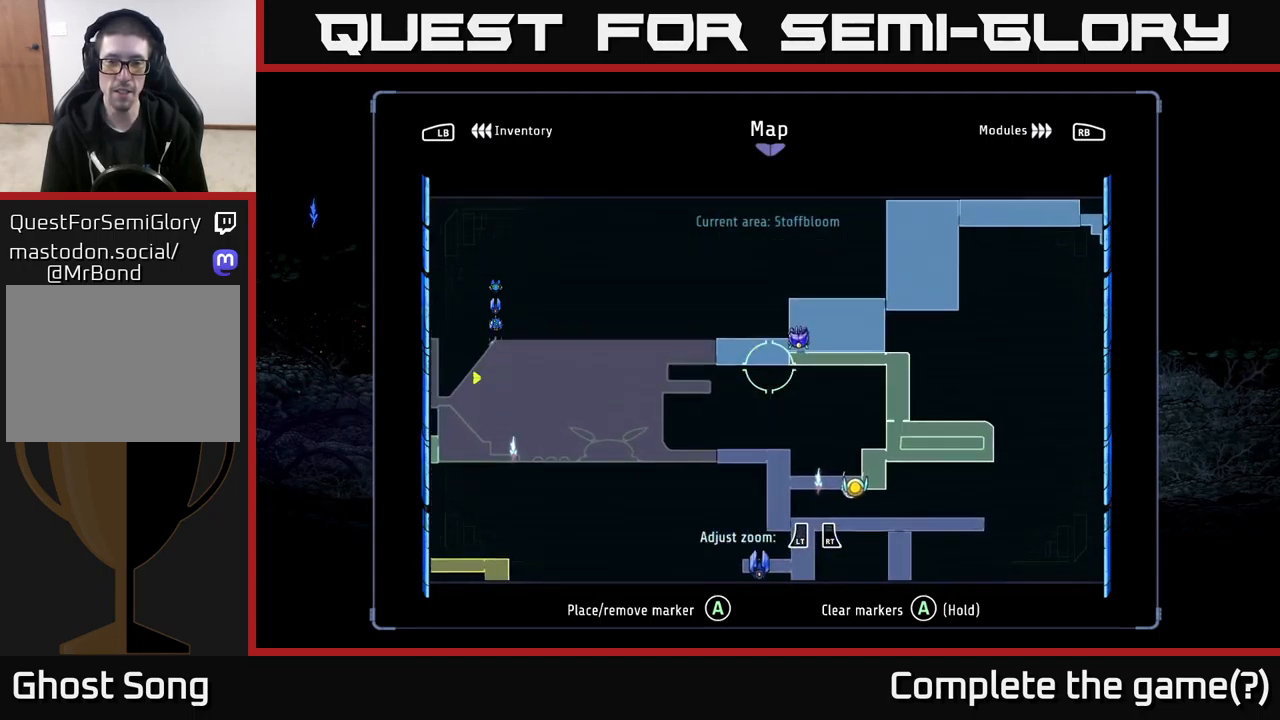
{"buttons": [], "left_stick": "center", "right_stick": "center", "events": [[17, "left_stick", "up-right"], [167, "left_stick", "center"]]}
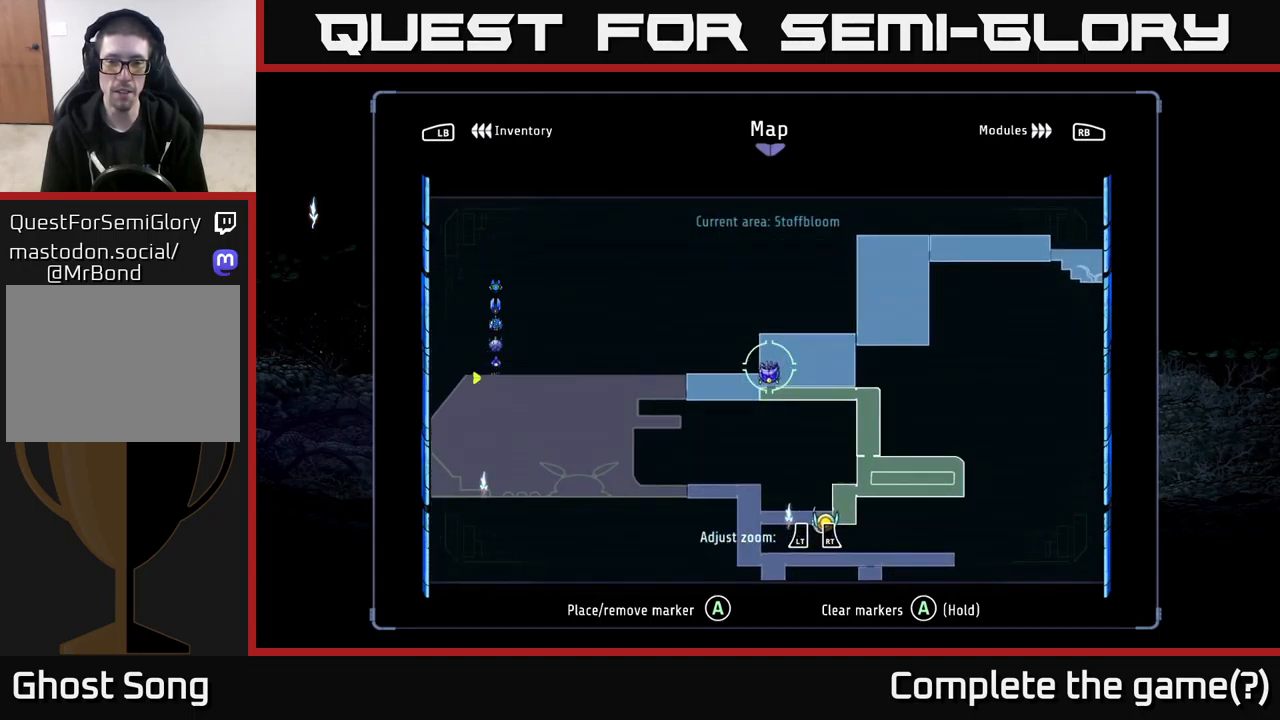
{"buttons": ["A"], "left_stick": "center", "right_stick": "center", "events": [[417, "A", "down"]]}
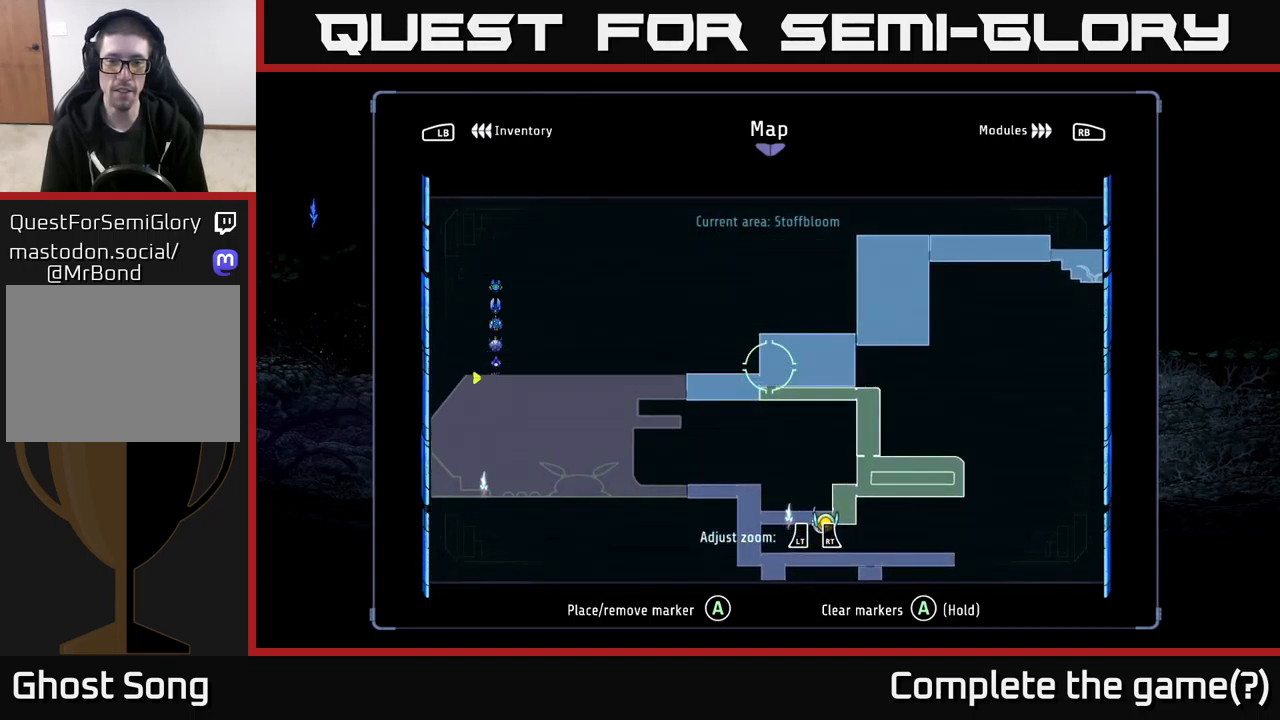
{"buttons": [], "left_stick": "up-right", "right_stick": "center", "events": [[34, "A", "up"], [200, "left_stick", "right"], [484, "left_stick", "up-right"]]}
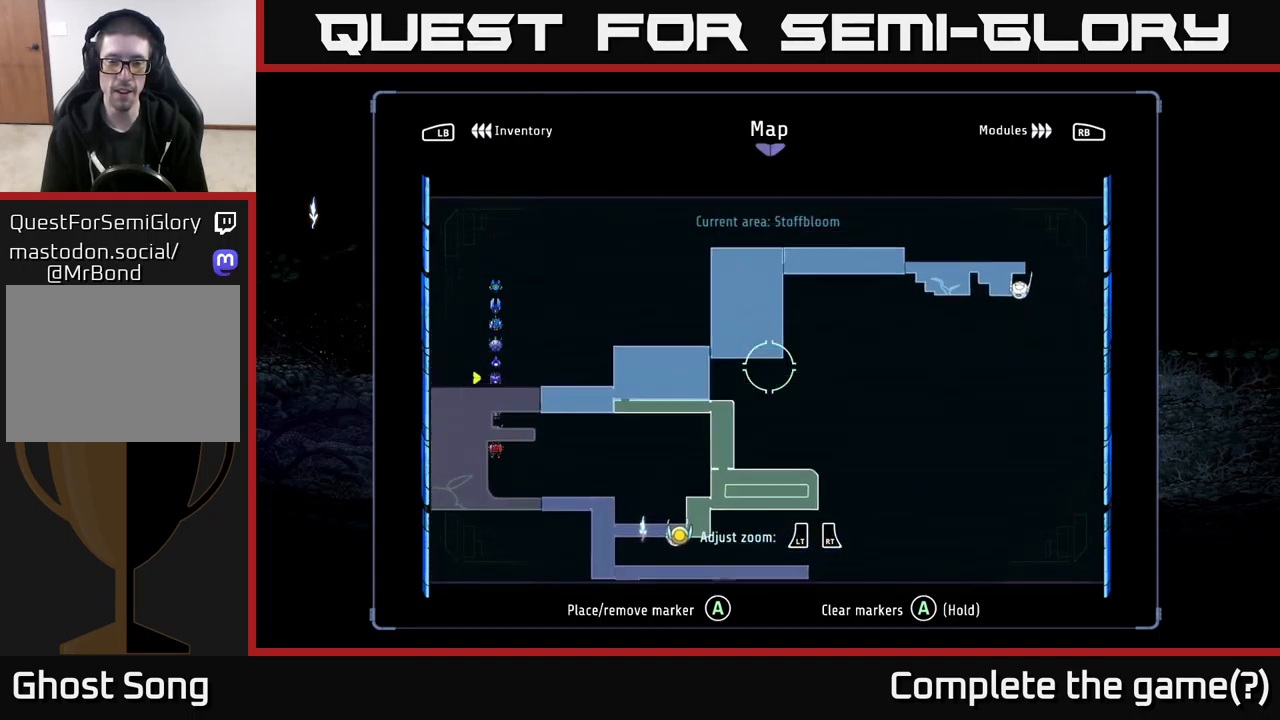
{"buttons": [], "left_stick": "down-left", "right_stick": "center", "events": [[317, "left_stick", "down-right"], [484, "left_stick", "down-left"]]}
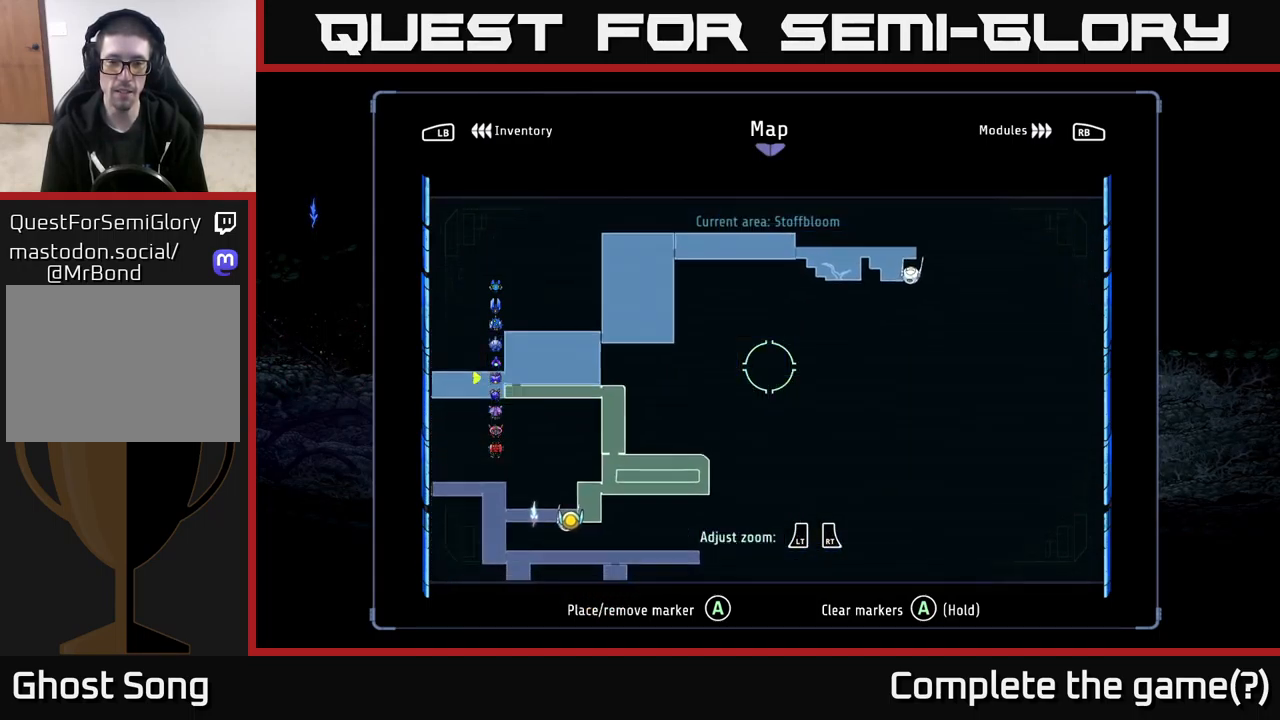
{"buttons": [], "left_stick": "down-left", "right_stick": "center", "events": [[100, "left_stick", "left"], [500, "left_stick", "down-left"]]}
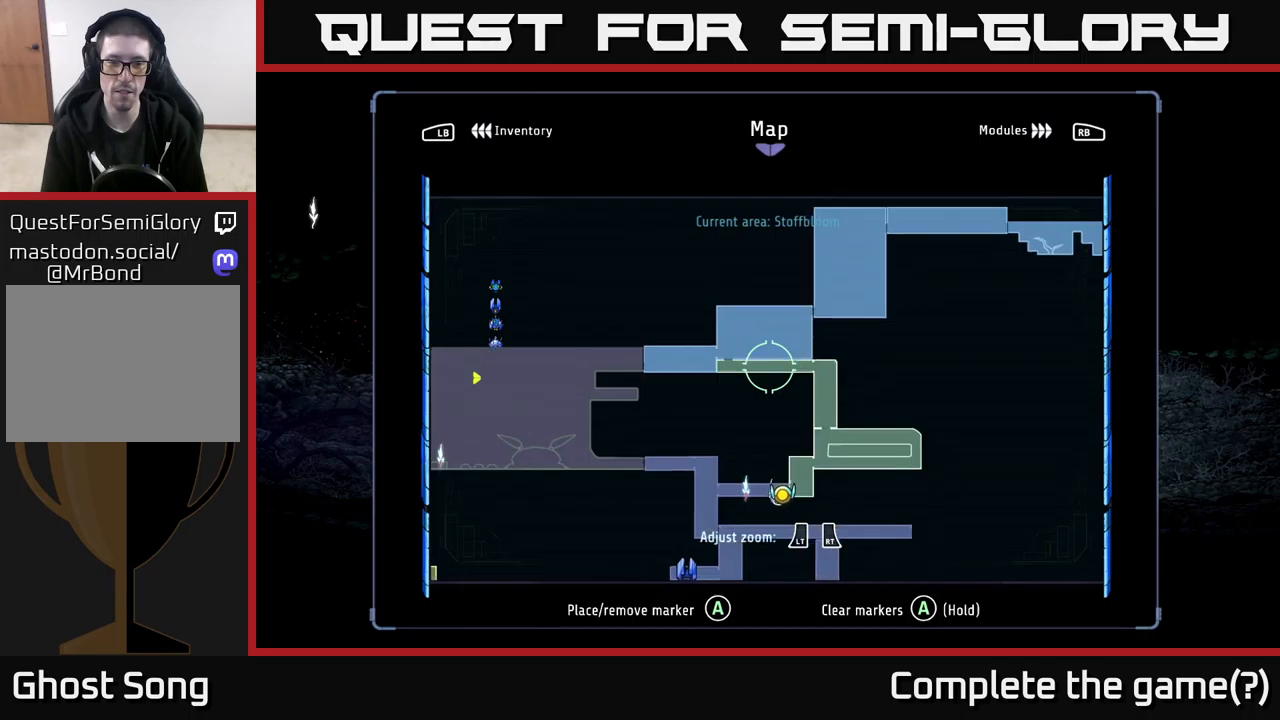
{"buttons": [], "left_stick": "center", "right_stick": "center", "events": [[183, "left_stick", "center"]]}
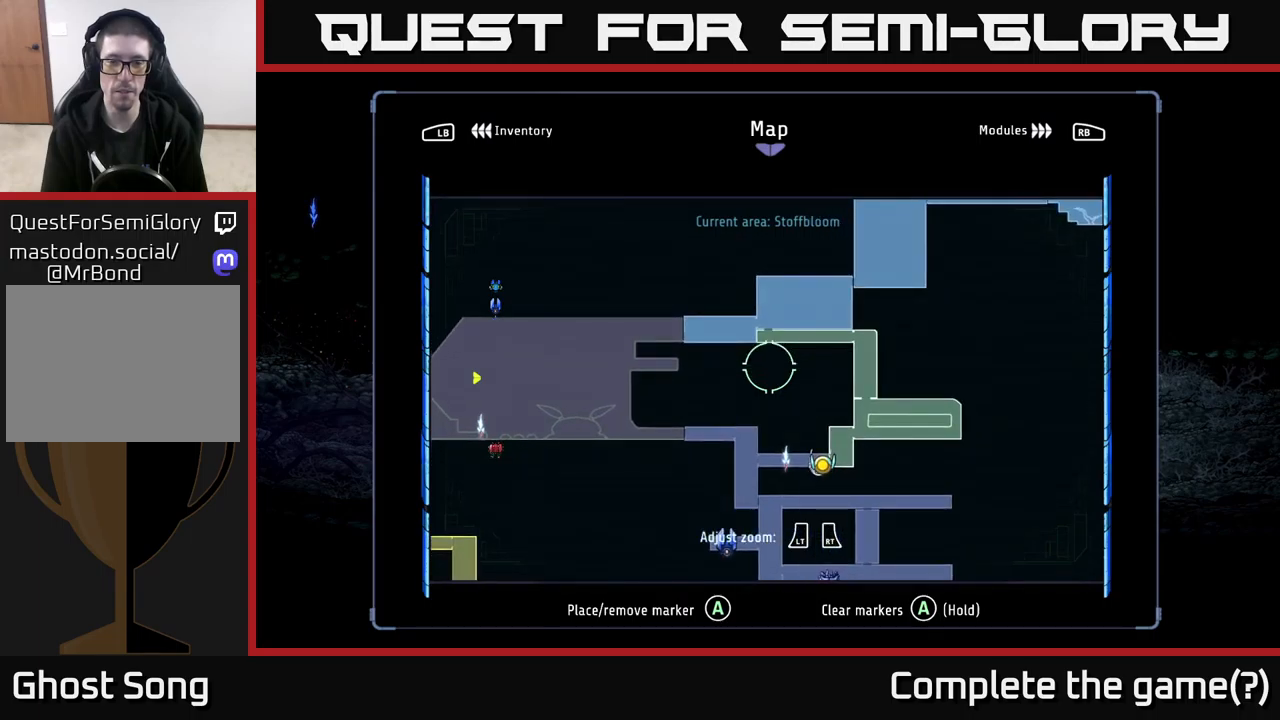
{"buttons": [], "left_stick": "right", "right_stick": "center", "events": [[433, "left_stick", "right"]]}
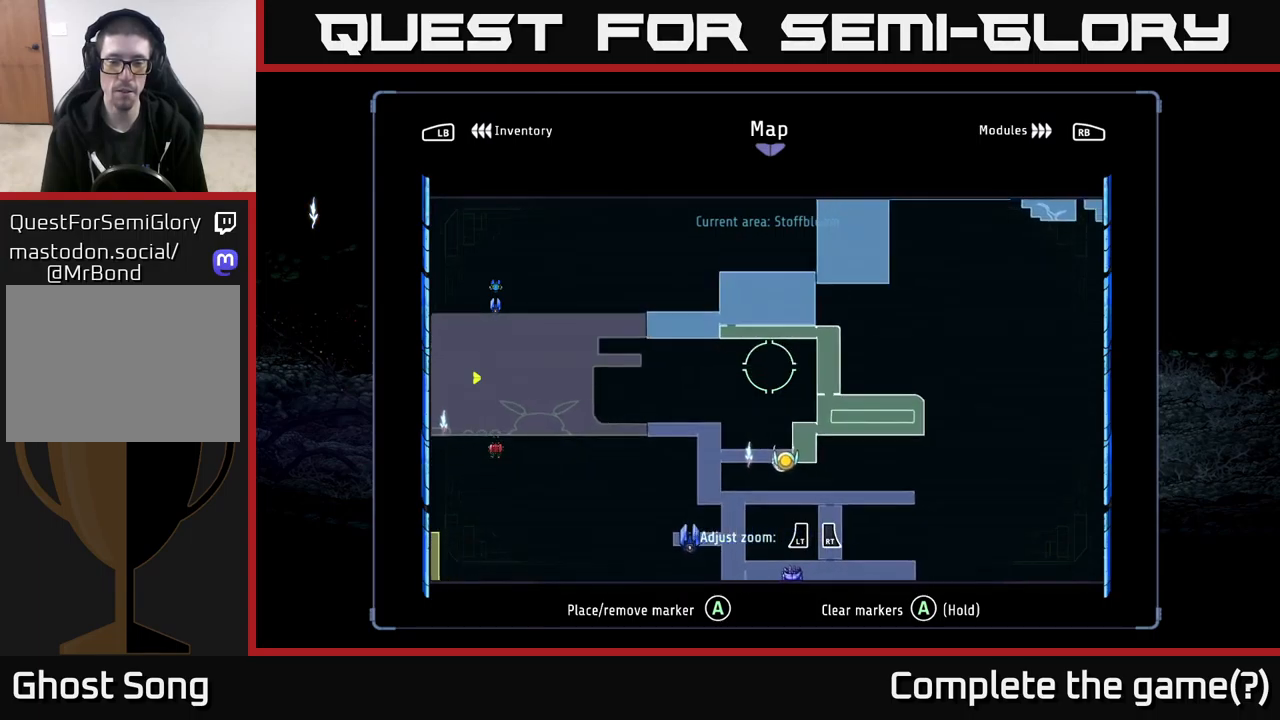
{"buttons": [], "left_stick": "up-right", "right_stick": "center", "events": [[266, "left_stick", "down"], [450, "left_stick", "up-right"]]}
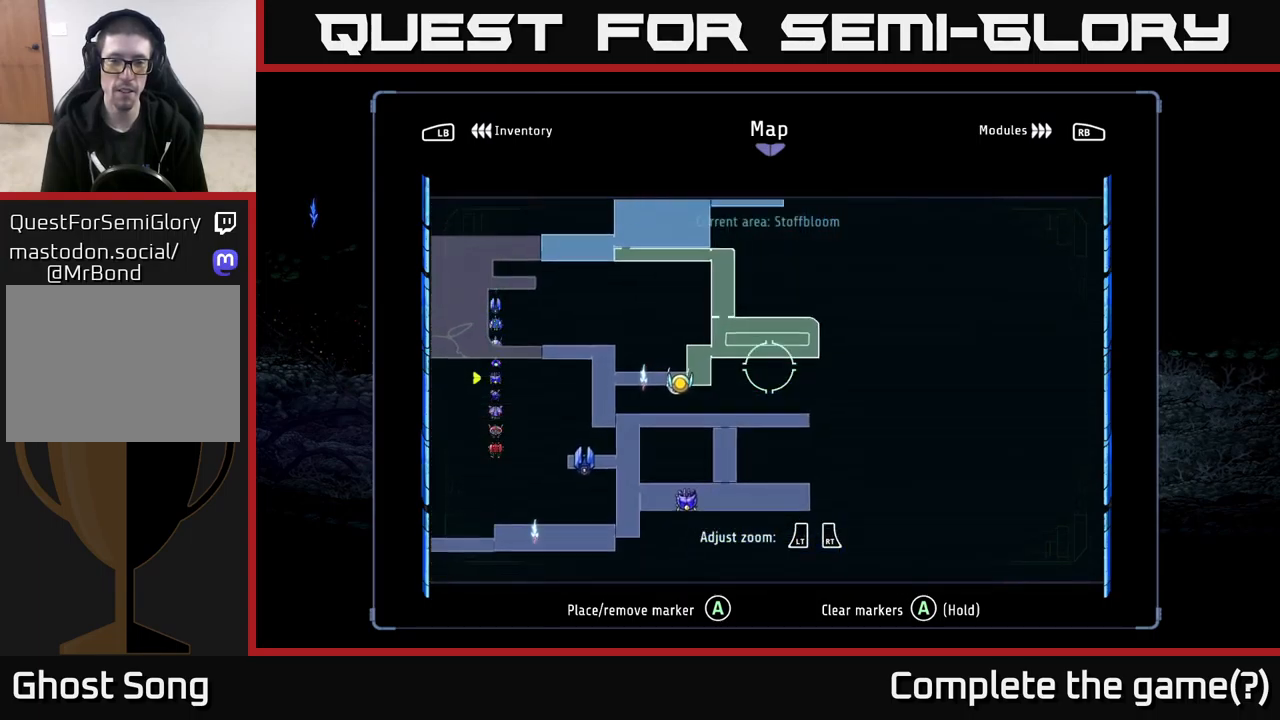
{"buttons": [], "left_stick": "center", "right_stick": "center", "events": [[133, "left_stick", "center"]]}
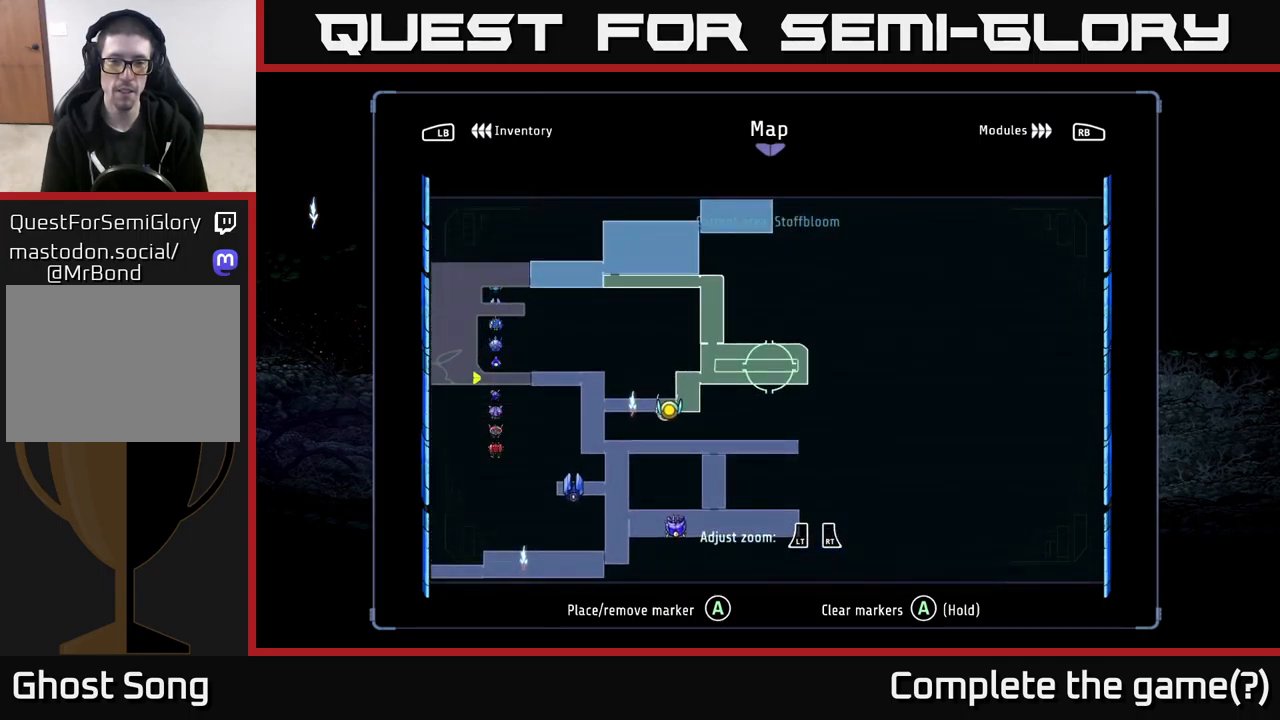
{"buttons": [], "left_stick": "center", "right_stick": "center", "events": [[300, "SELECT", "down"], [416, "SELECT", "up"]]}
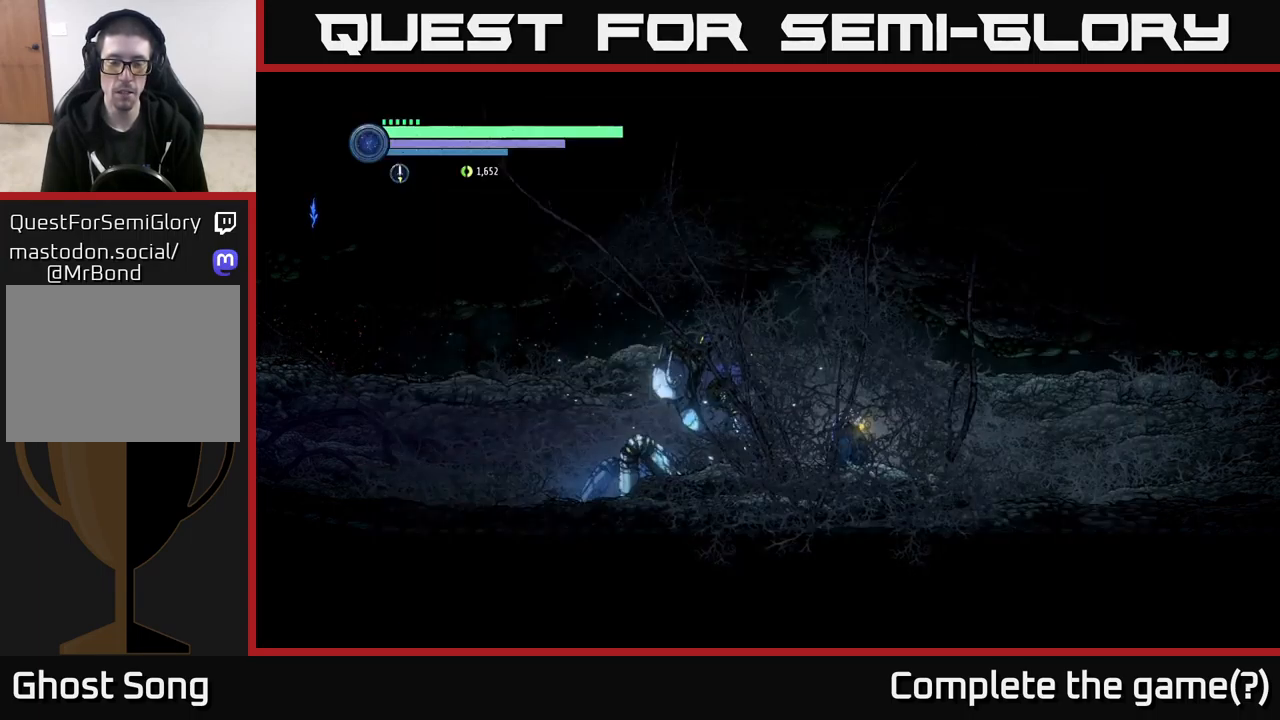
{"buttons": [], "left_stick": "right", "right_stick": "center", "events": [[133, "left_stick", "right"]]}
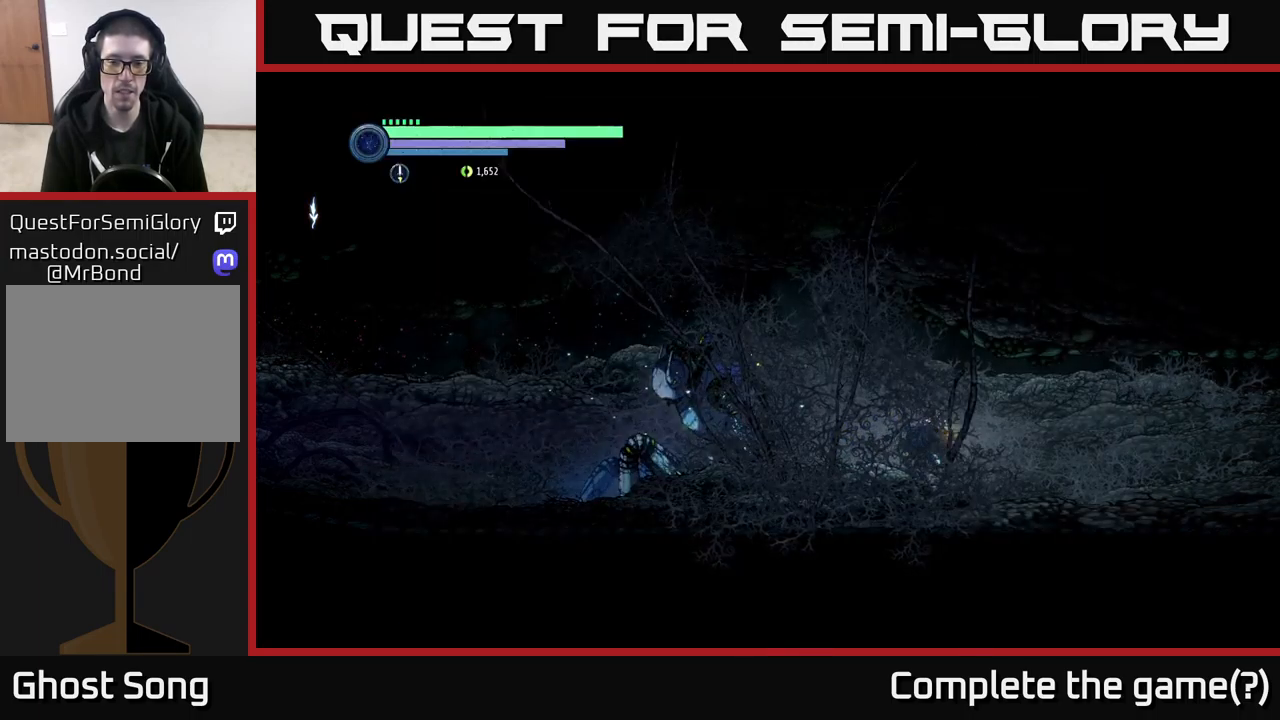
{"buttons": [], "left_stick": "left", "right_stick": "center", "events": [[316, "left_stick", "up-left"], [383, "left_stick", "left"]]}
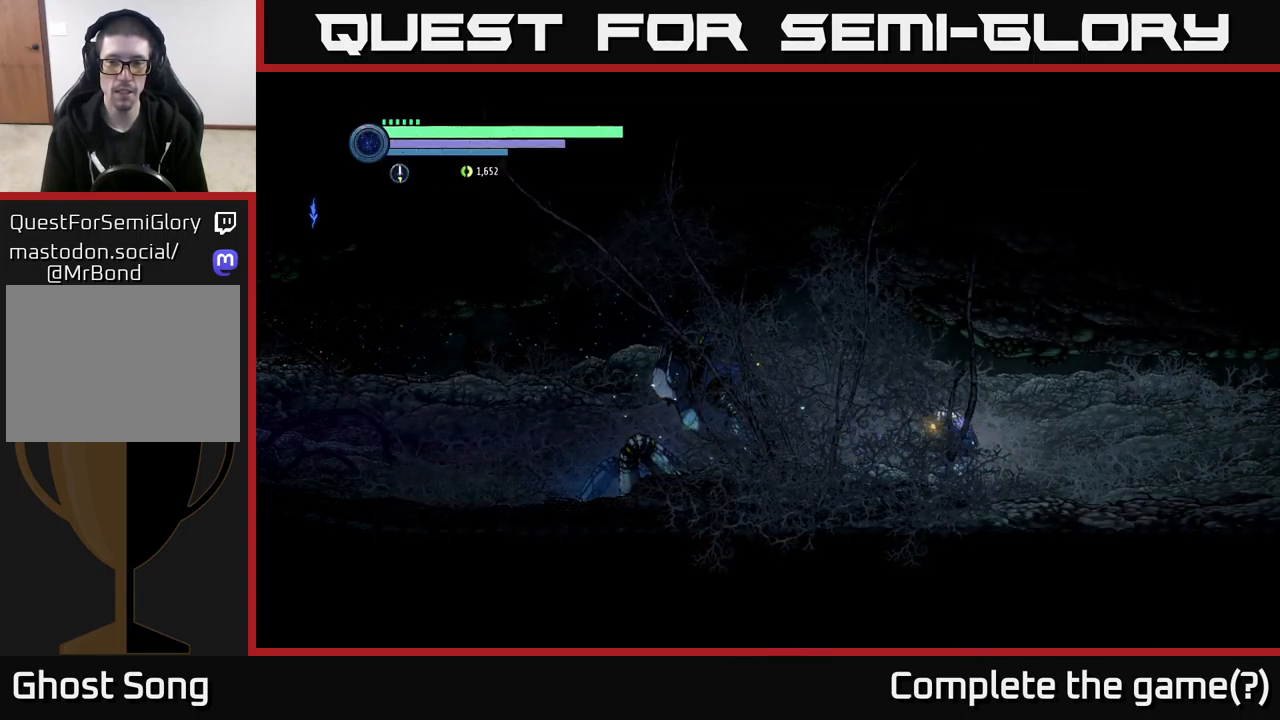
{"buttons": ["A"], "left_stick": "left", "right_stick": "center", "events": [[200, "A", "down"]]}
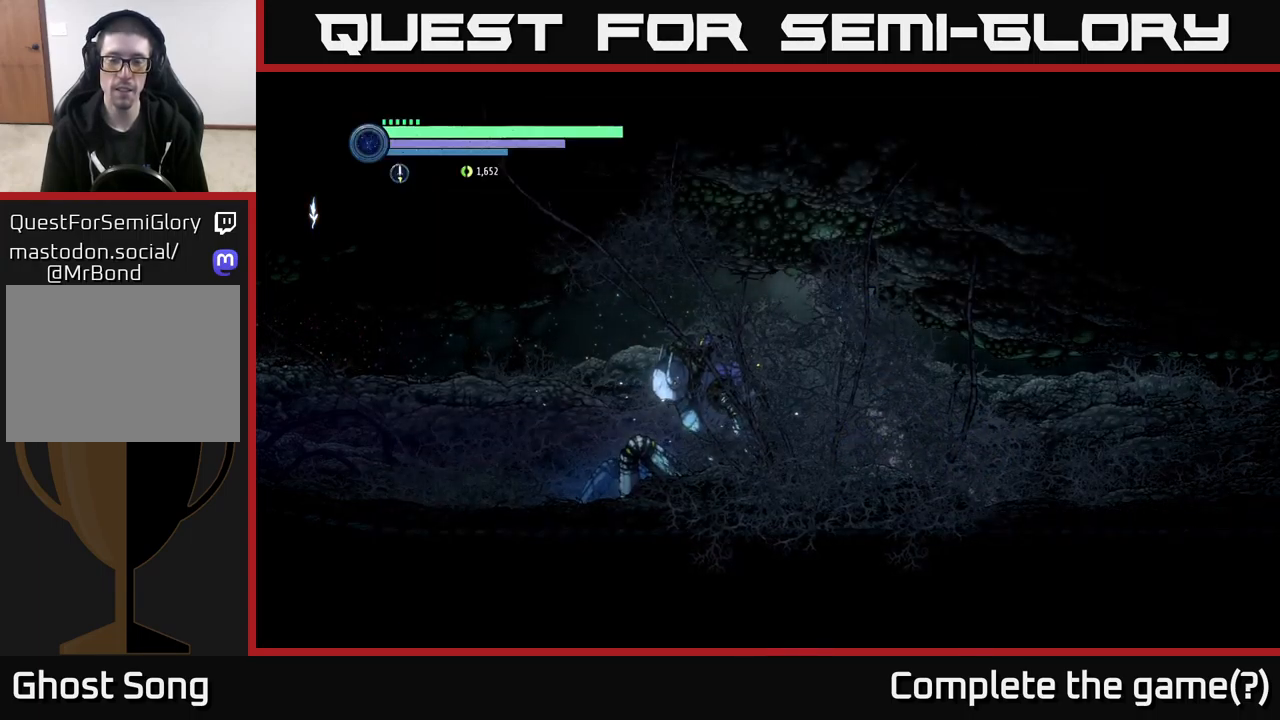
{"buttons": [], "left_stick": "left", "right_stick": "center", "events": [[33, "A", "up"], [100, "A", "down"], [100, "left_stick", "center"], [166, "left_stick", "right"], [466, "left_stick", "left"], [500, "A", "up"]]}
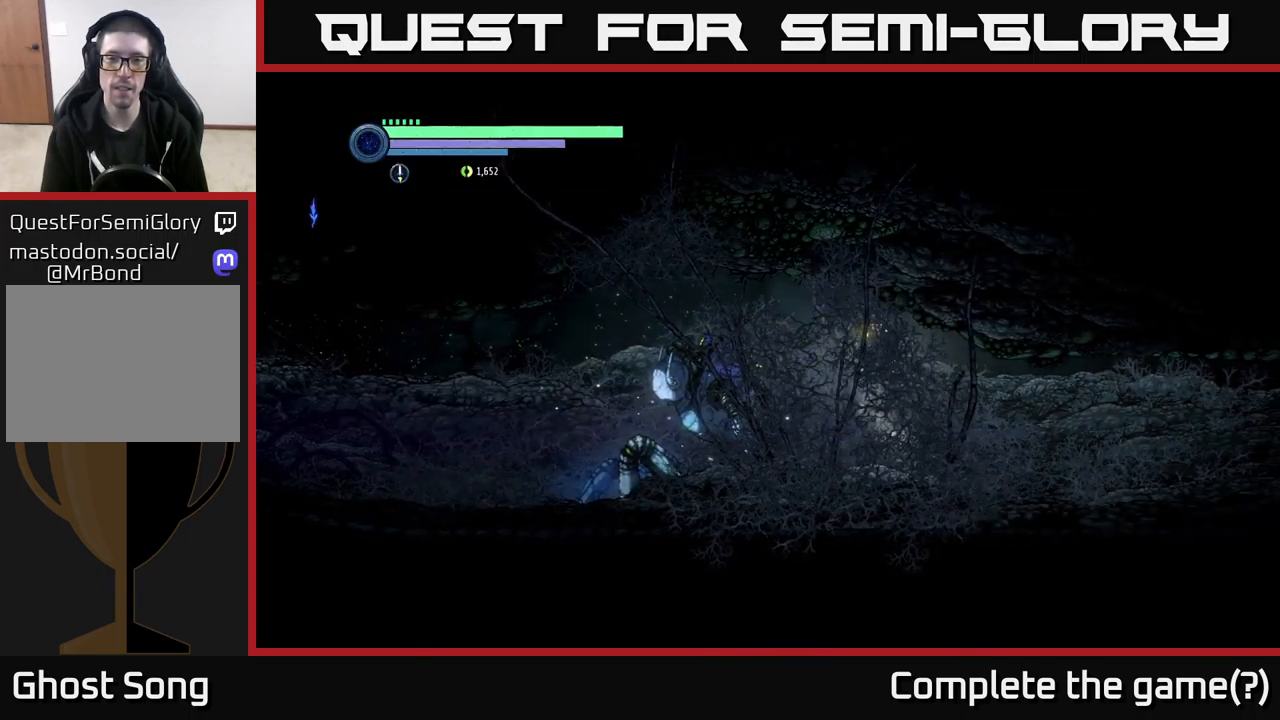
{"buttons": ["A"], "left_stick": "up", "right_stick": "center", "events": [[316, "A", "down"], [333, "left_stick", "center"], [383, "left_stick", "up"]]}
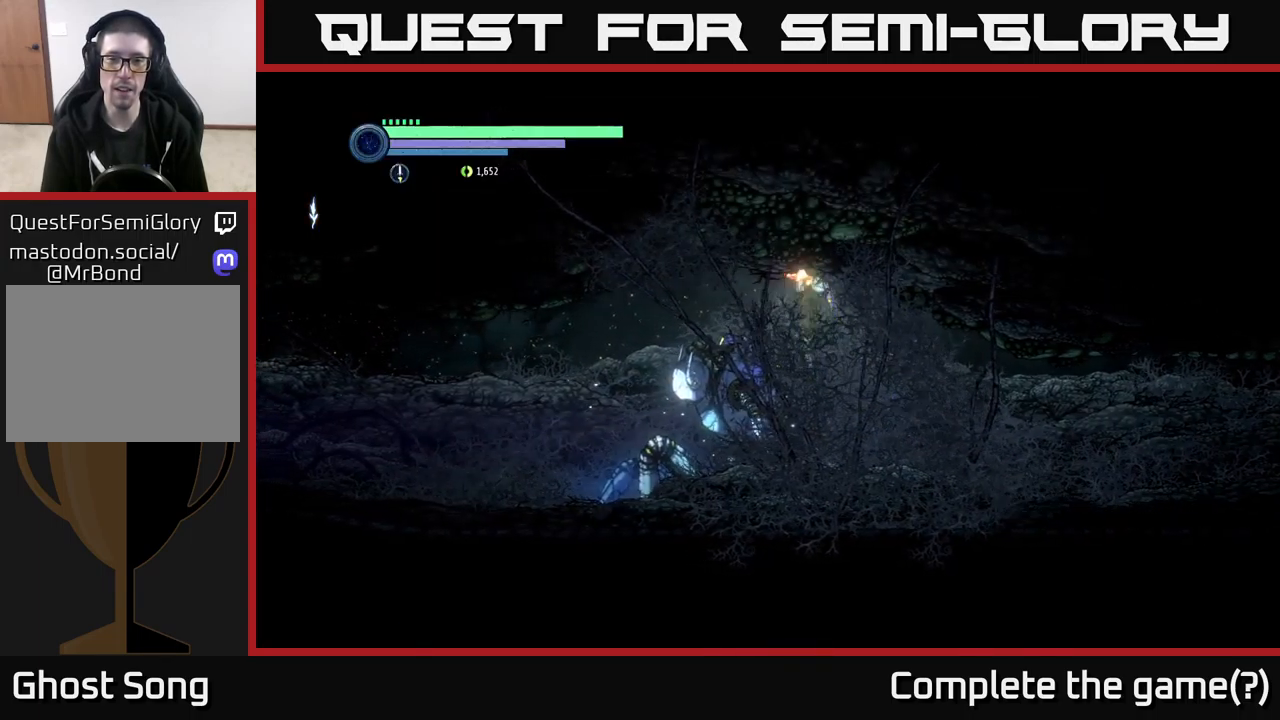
{"buttons": ["L2"], "left_stick": "up-left", "right_stick": "center", "events": [[33, "X", "down"], [133, "X", "up"], [233, "X", "down"], [350, "left_stick", "up-left"], [367, "X", "up"], [383, "A", "up"], [400, "L2", "down"]]}
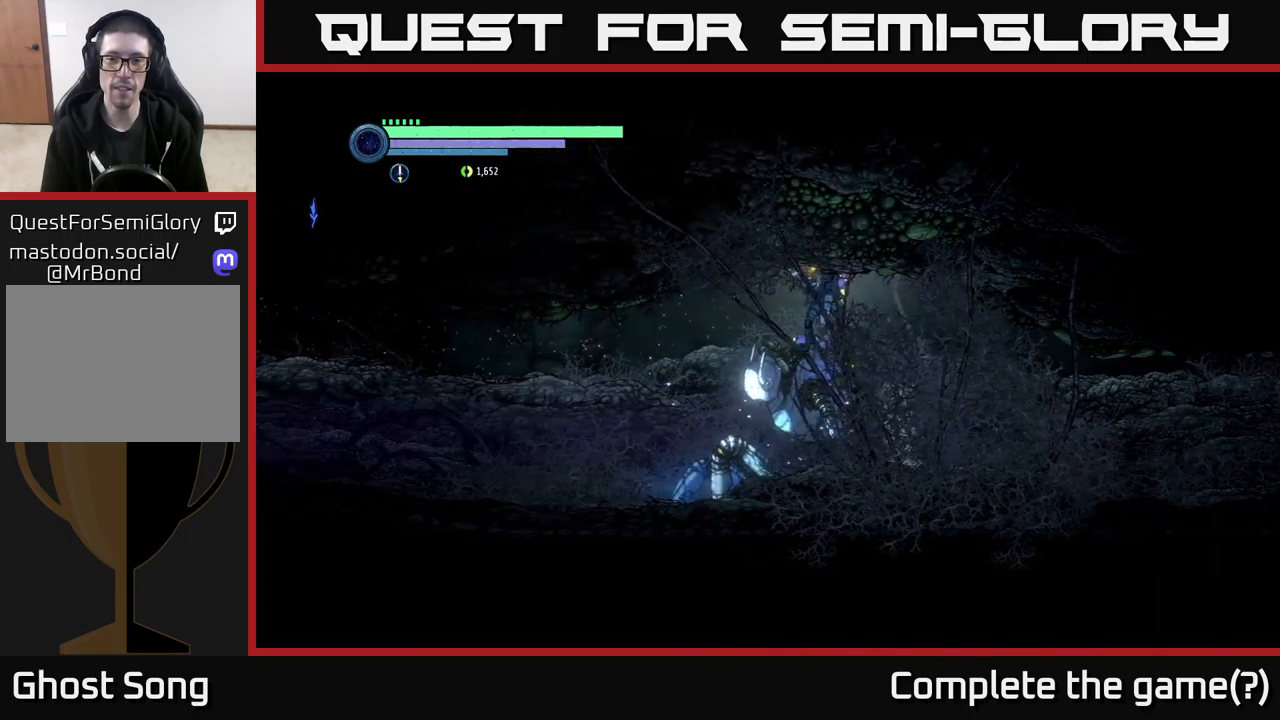
{"buttons": [], "left_stick": "left", "right_stick": "center", "events": [[183, "left_stick", "left"], [267, "L2", "up"], [283, "left_stick", "down-left"], [400, "left_stick", "left"]]}
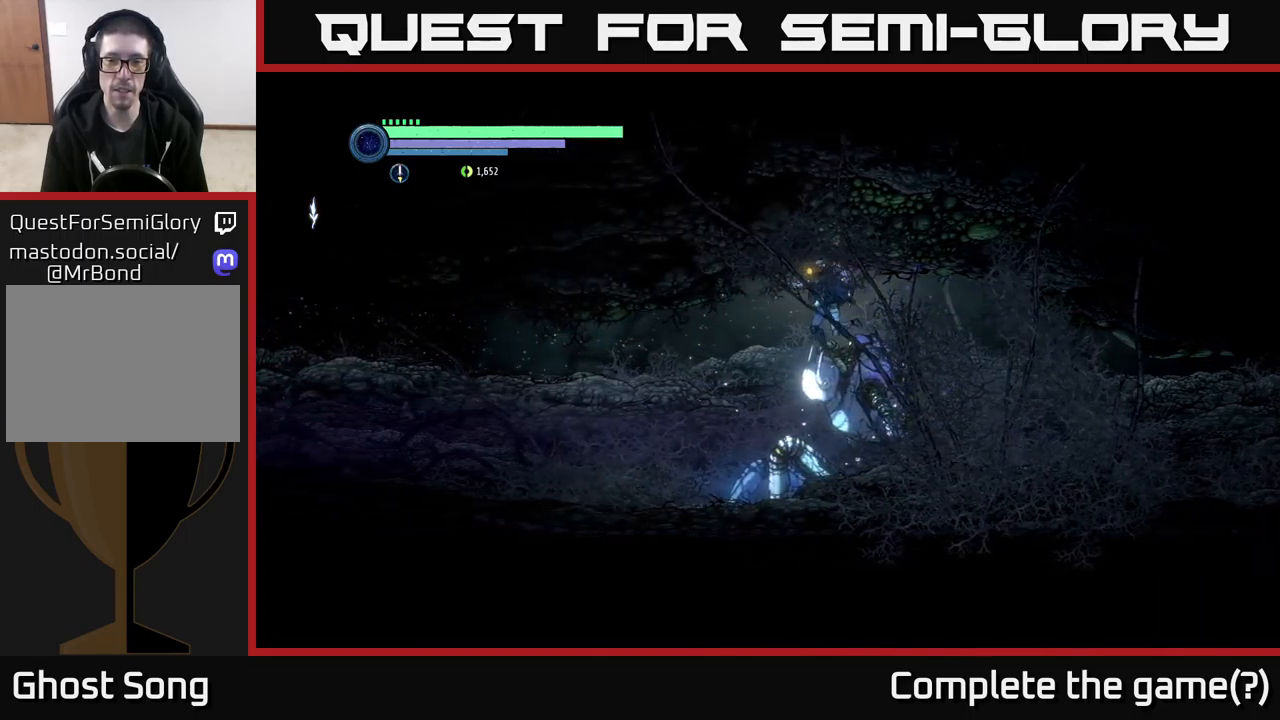
{"buttons": [], "left_stick": "center", "right_stick": "center", "events": [[233, "left_stick", "center"], [283, "left_stick", "right"], [417, "left_stick", "center"]]}
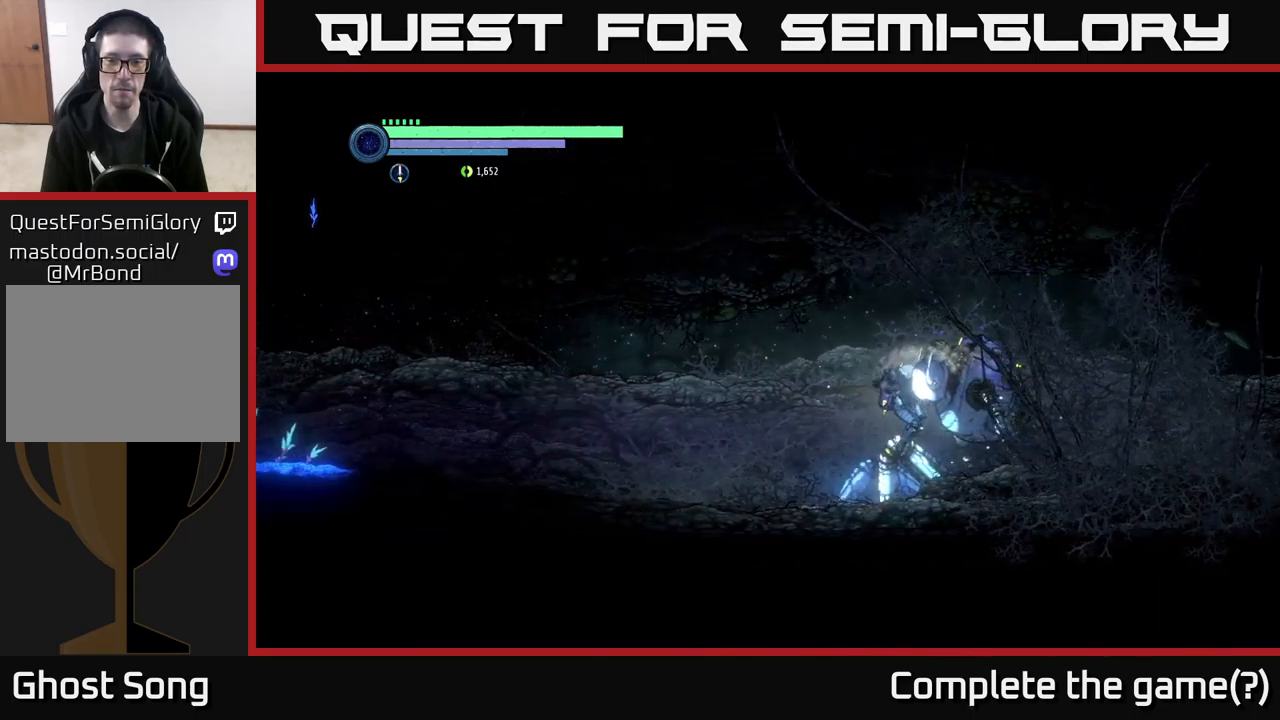
{"buttons": [], "left_stick": "center", "right_stick": "center", "events": [[167, "SELECT", "down"], [317, "SELECT", "up"]]}